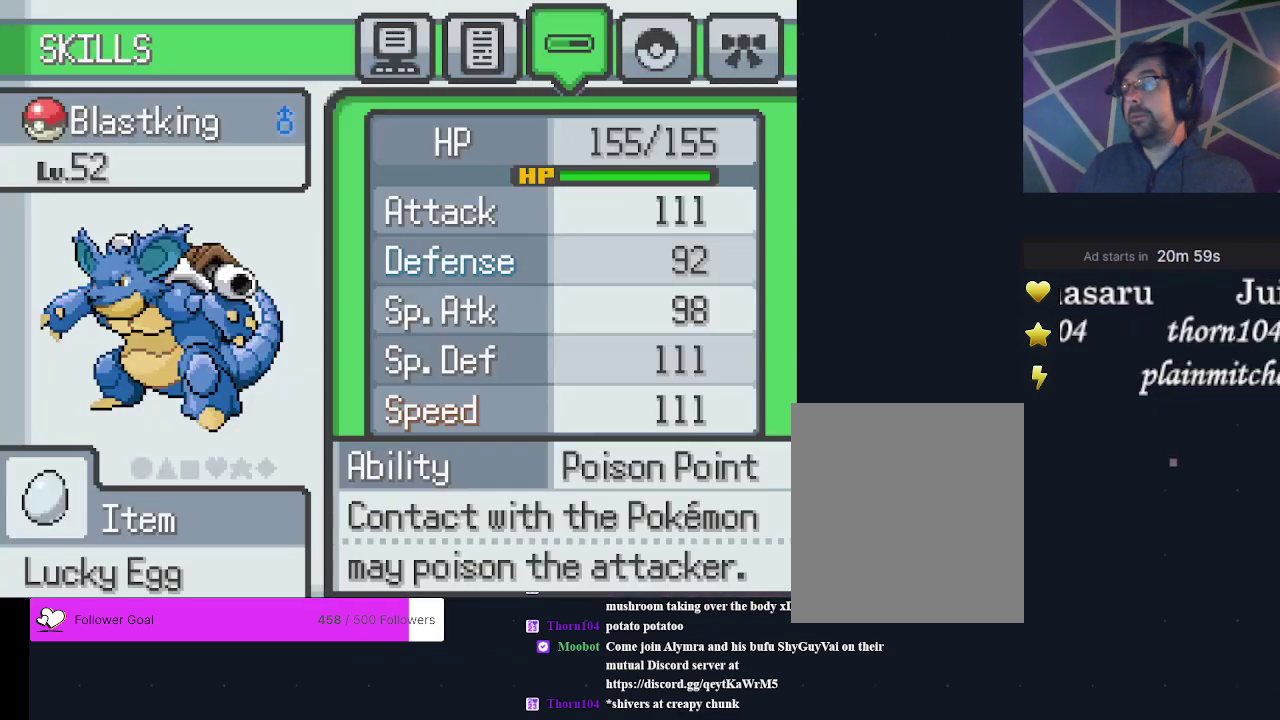
Gameplay with a controller (Xbox layout); each line is a JSON object with the inputs held at the frame after it (dt_ms = milliseconds from this image to that frame). "events" lists button and stick changes between this image and that frame as [ms after this image, input, new state], when the widget could be followed in between. Not read: L3 R3 left_stick right_stick.
{"dt_ms": 200, "buttons": ["DPAD_RIGHT"], "events": [[33, "DPAD_RIGHT", "up"], [133, "DPAD_RIGHT", "down"]]}
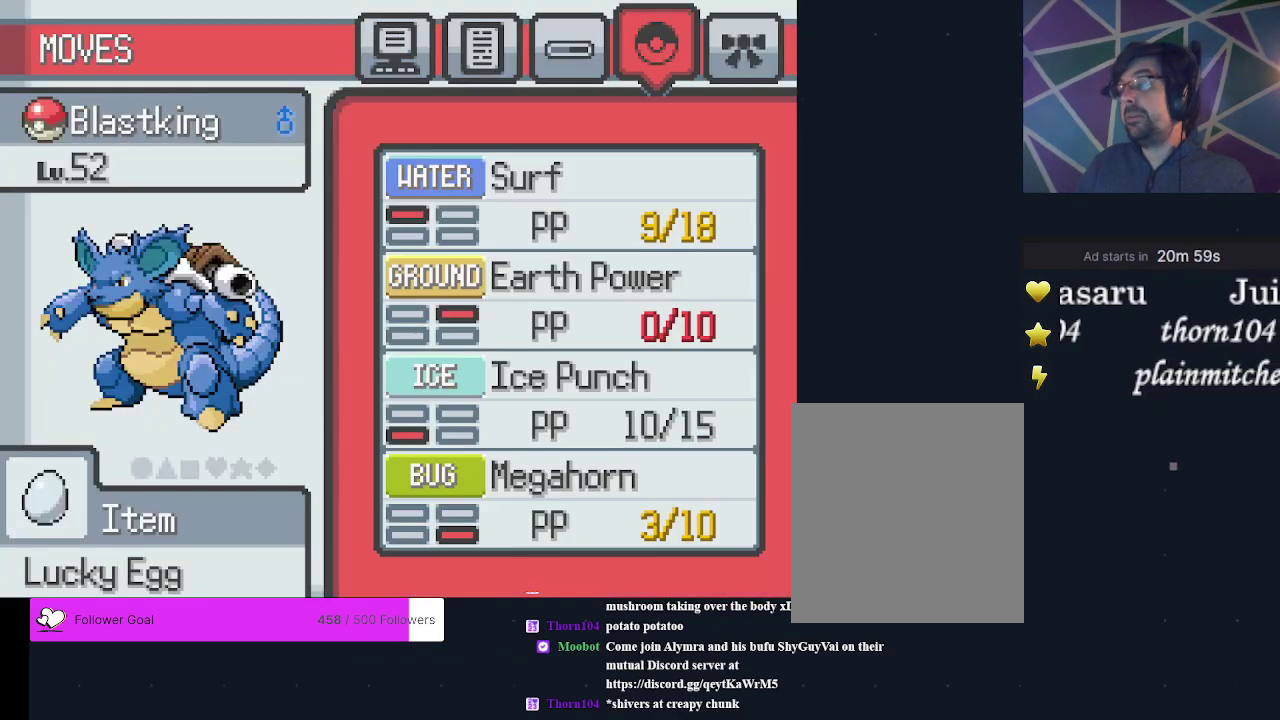
{"dt_ms": 300, "buttons": [], "events": [[33, "DPAD_RIGHT", "up"]]}
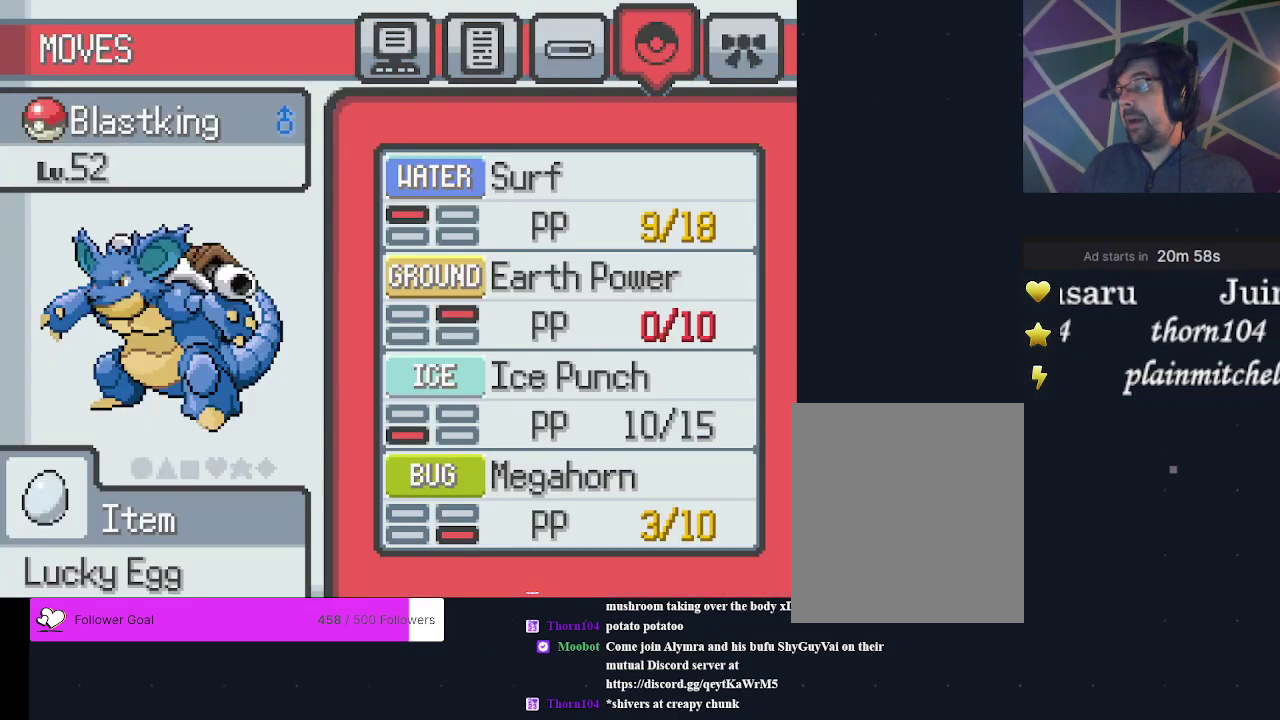
{"dt_ms": 500, "buttons": [], "events": []}
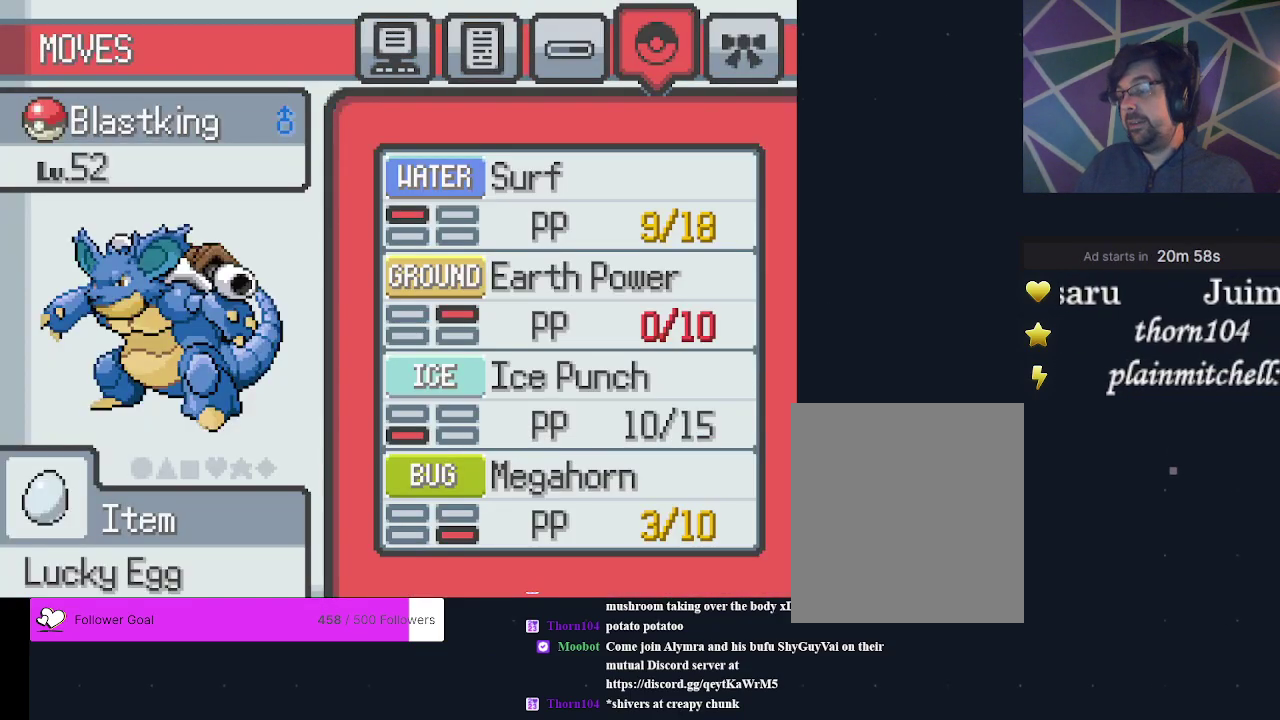
{"dt_ms": 500, "buttons": [], "events": []}
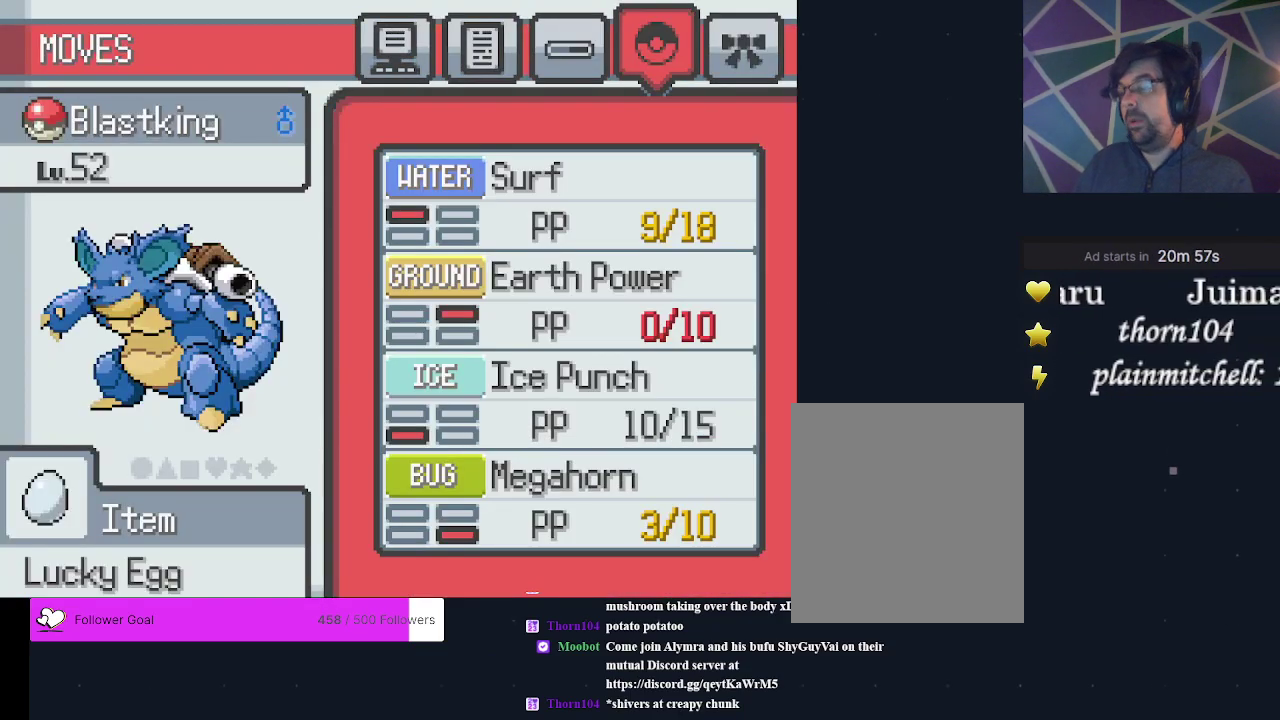
{"dt_ms": 300, "buttons": ["B"], "events": [[267, "B", "down"]]}
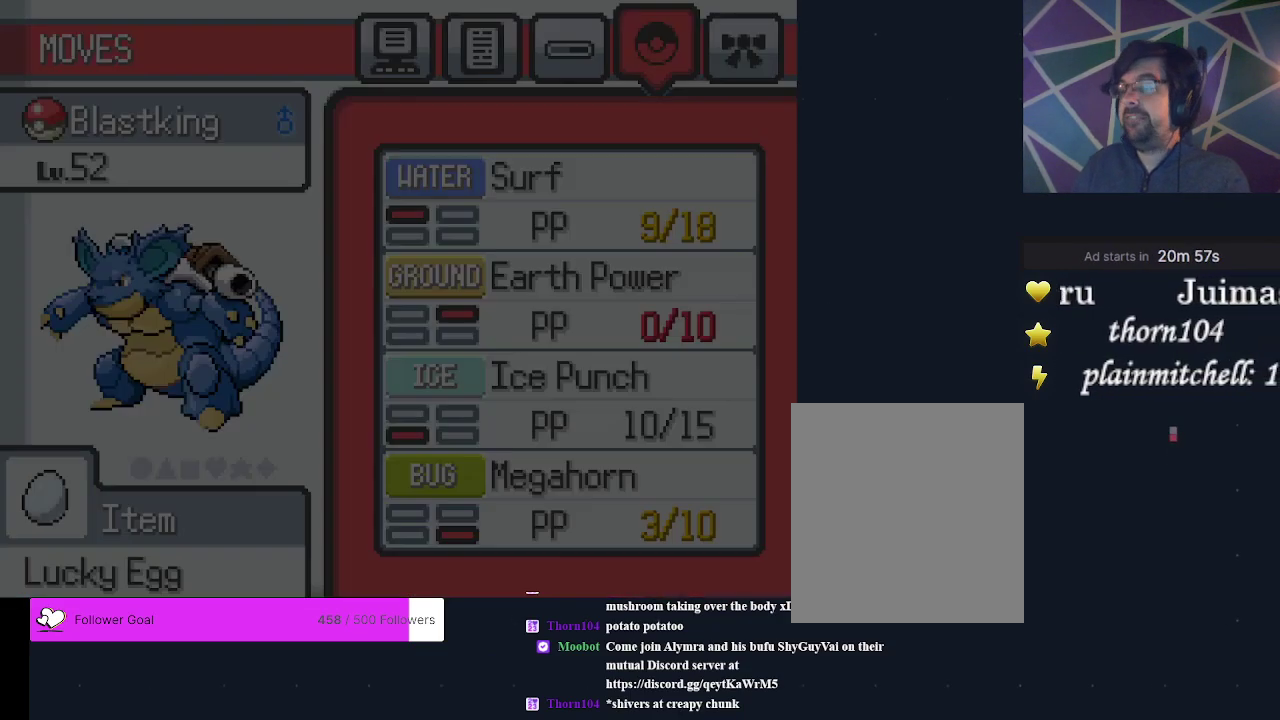
{"dt_ms": 200, "buttons": ["B"], "events": [[67, "B", "up"], [167, "B", "down"]]}
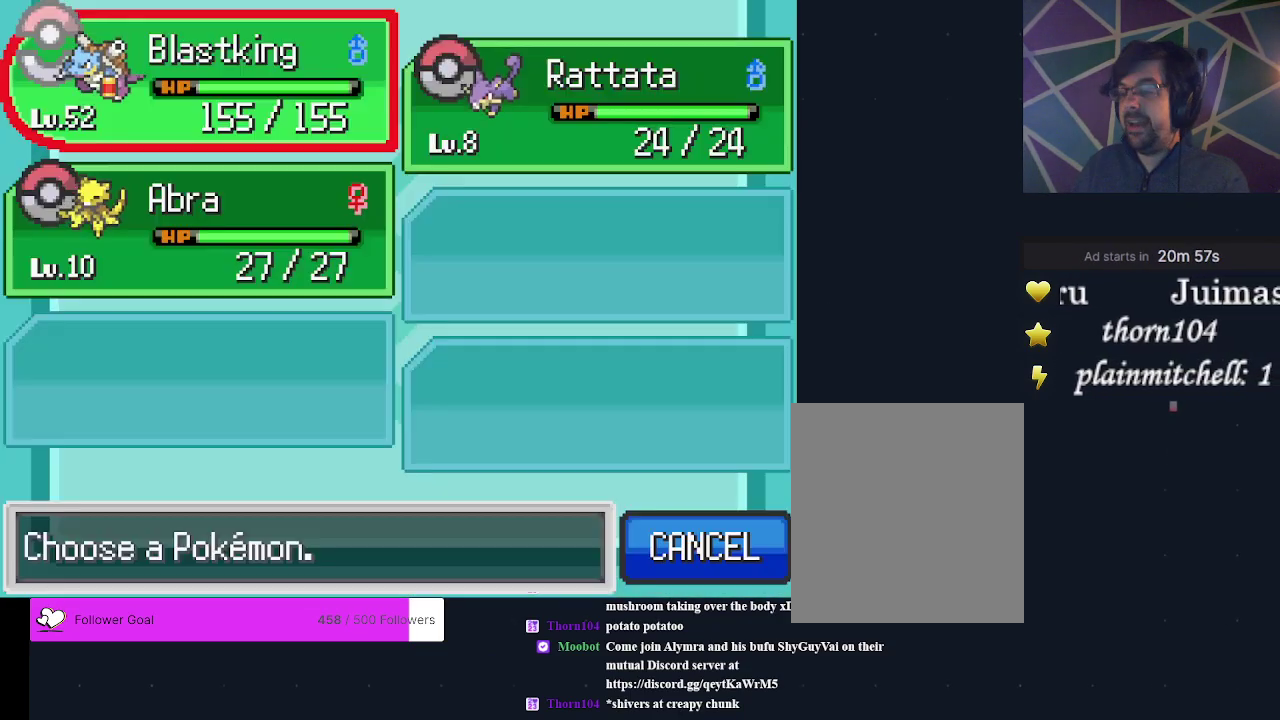
{"dt_ms": 300, "buttons": ["B"], "events": [[100, "B", "up"], [267, "B", "down"]]}
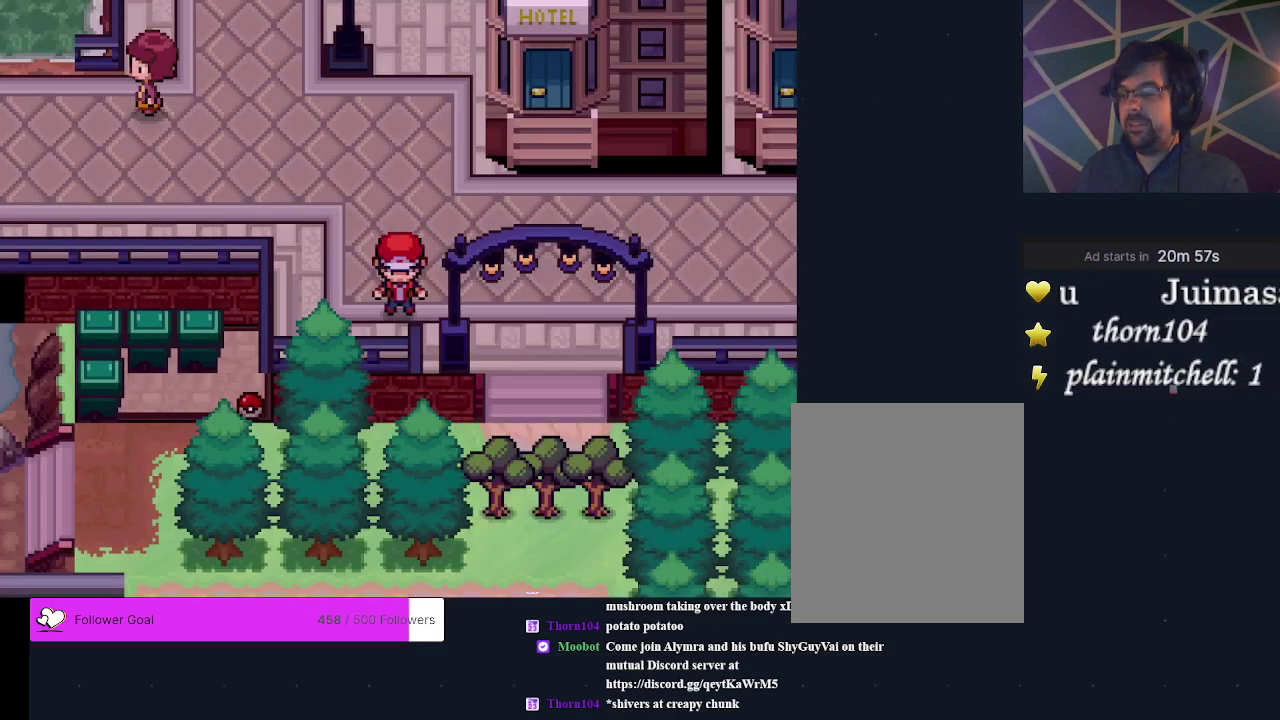
{"dt_ms": 300, "buttons": ["DPAD_RIGHT"], "events": [[133, "B", "up"], [233, "DPAD_RIGHT", "down"]]}
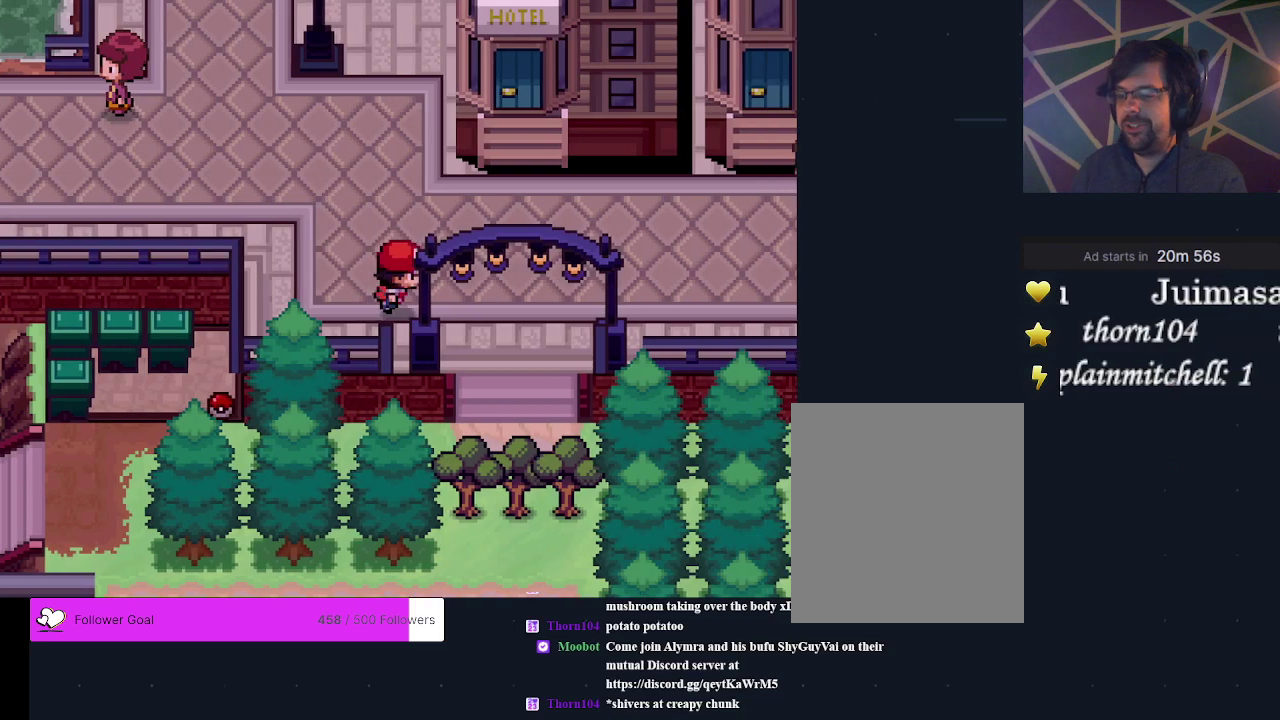
{"dt_ms": 200, "buttons": ["DPAD_DOWN"], "events": [[100, "DPAD_RIGHT", "up"], [167, "DPAD_DOWN", "down"]]}
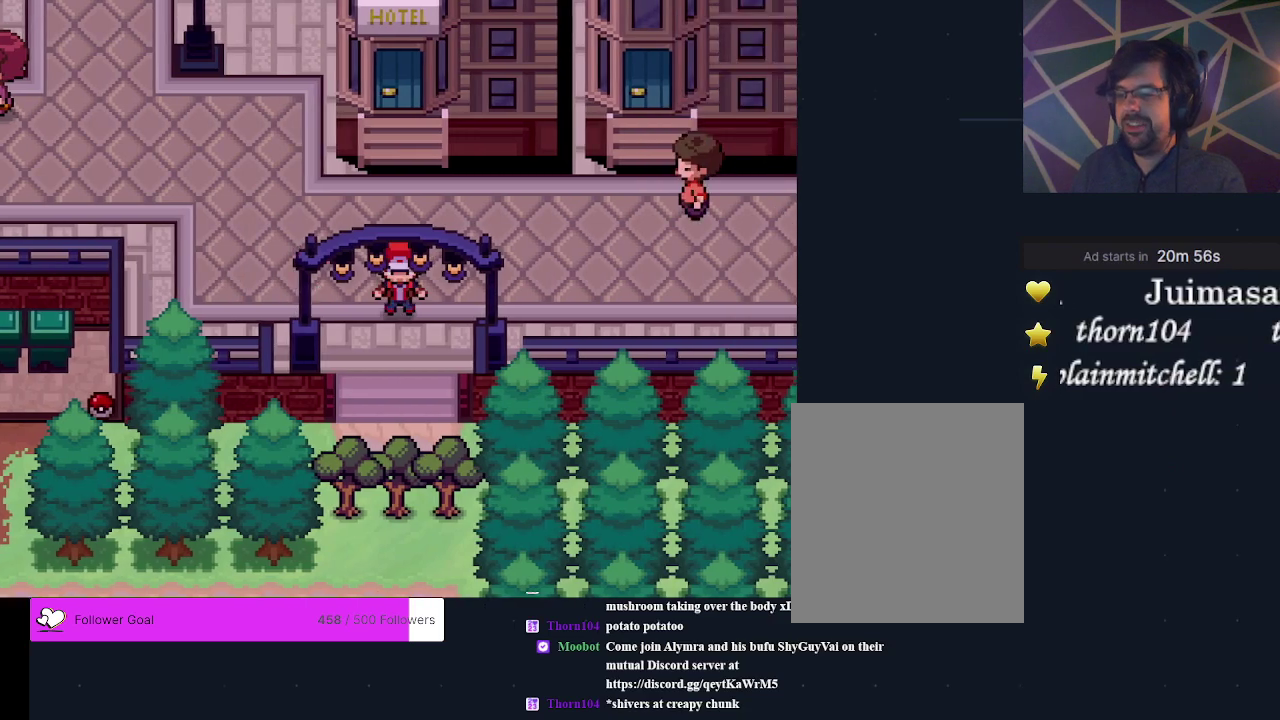
{"dt_ms": 500, "buttons": [], "events": [[267, "A", "down"], [267, "DPAD_DOWN", "up"], [333, "A", "up"], [400, "A", "down"], [500, "A", "up"]]}
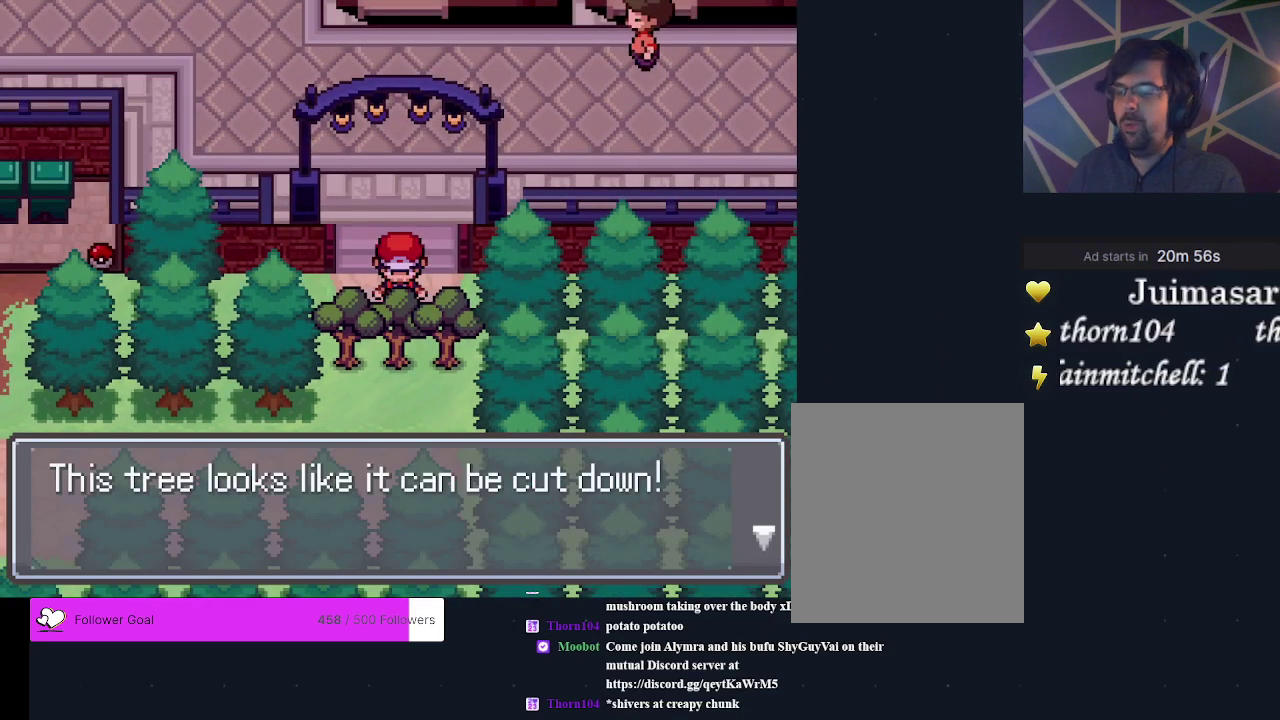
{"dt_ms": 300, "buttons": ["A"], "events": [[67, "A", "down"], [167, "A", "up"], [267, "A", "down"]]}
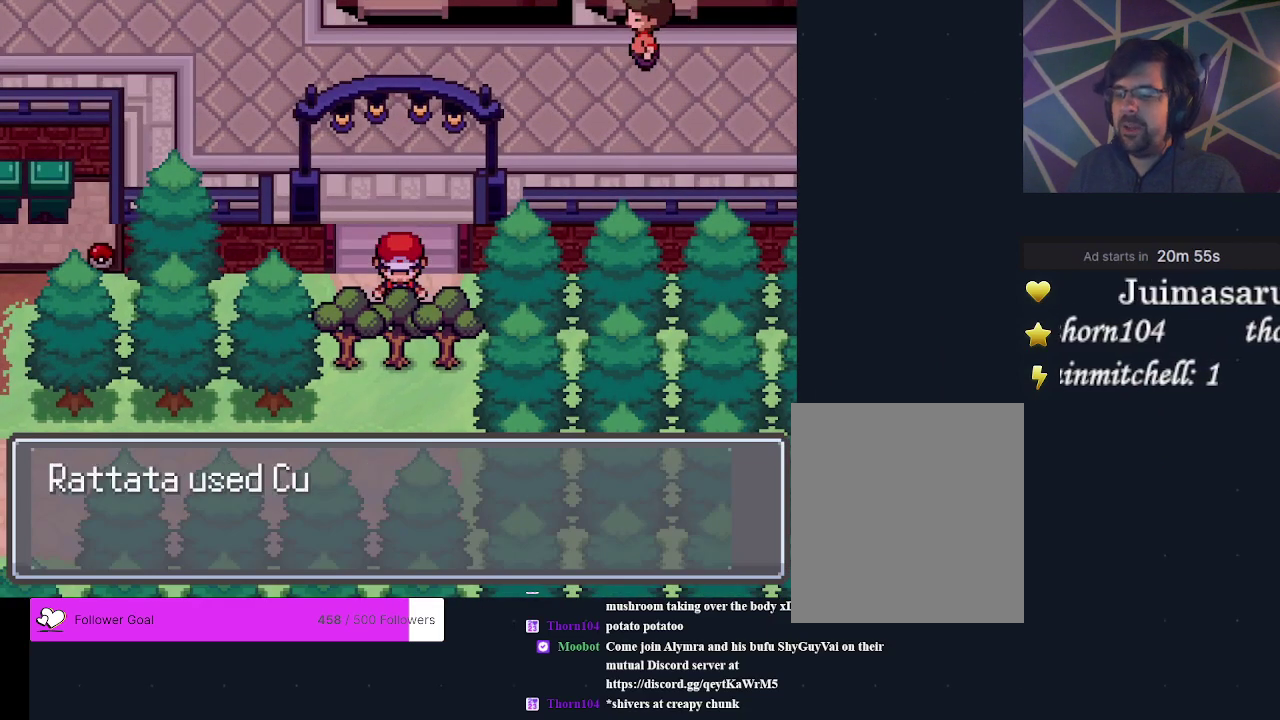
{"dt_ms": 400, "buttons": [], "events": [[33, "A", "up"], [100, "A", "down"], [233, "A", "up"], [333, "A", "down"], [400, "A", "up"]]}
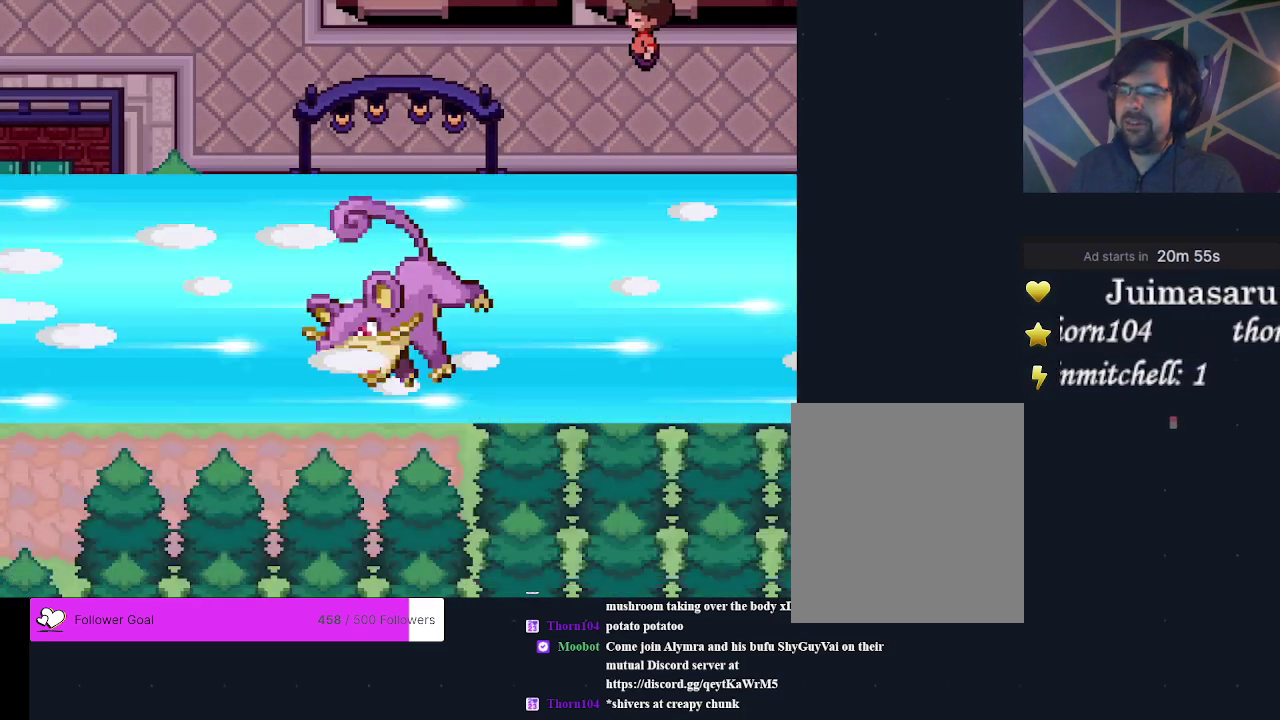
{"dt_ms": 600, "buttons": ["DPAD_DOWN"], "events": [[600, "DPAD_DOWN", "down"]]}
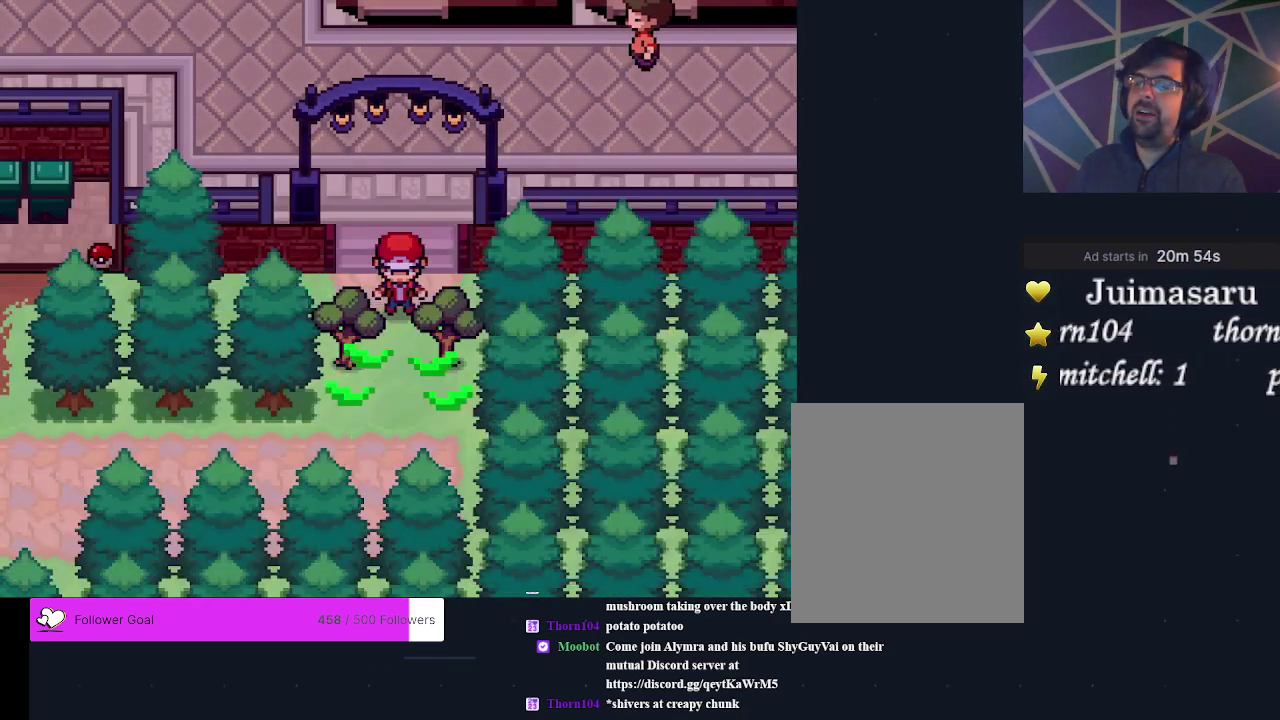
{"dt_ms": 600, "buttons": ["DPAD_LEFT"], "events": [[167, "DPAD_DOWN", "up"], [533, "DPAD_LEFT", "down"]]}
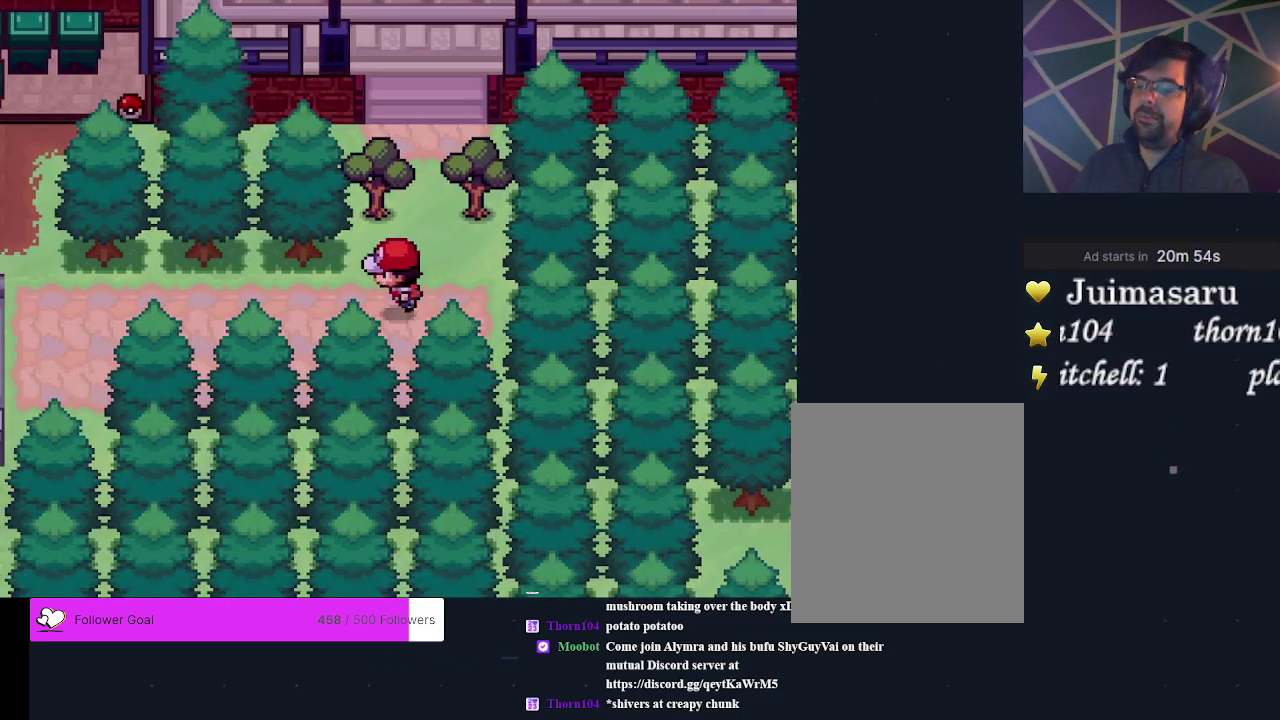
{"dt_ms": 300, "buttons": ["DPAD_LEFT"], "events": []}
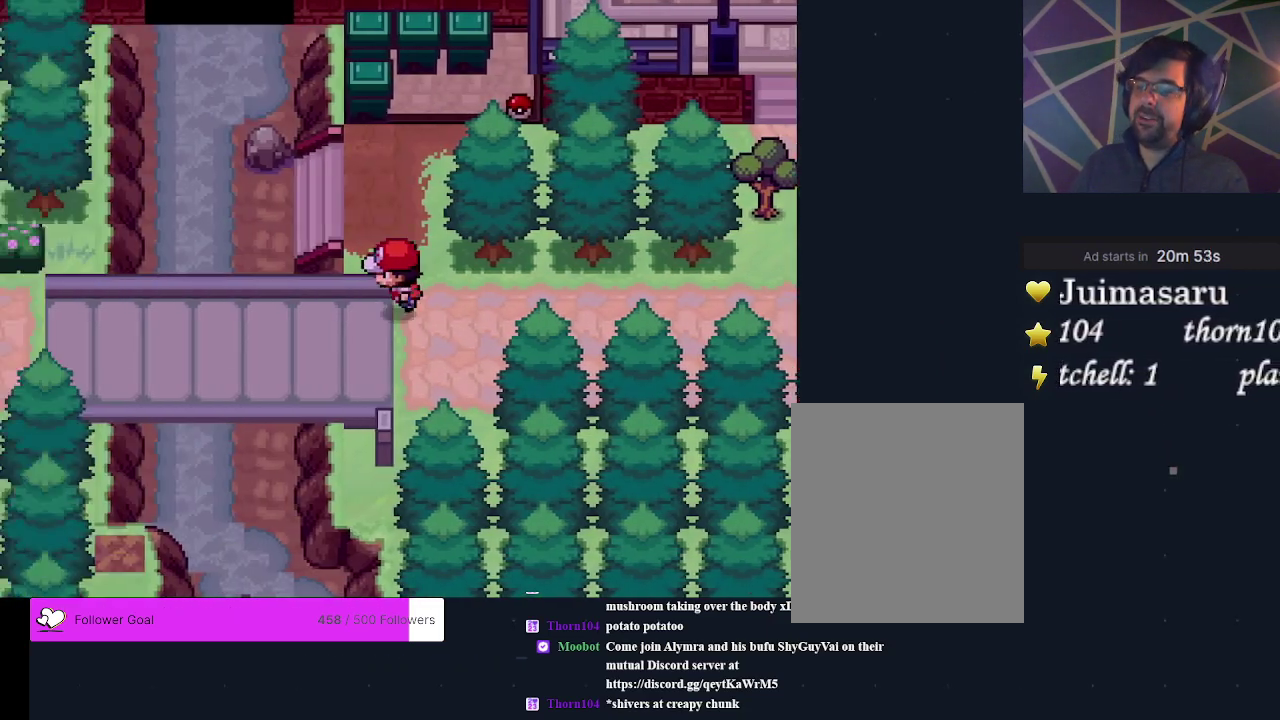
{"dt_ms": 500, "buttons": ["DPAD_LEFT"], "events": []}
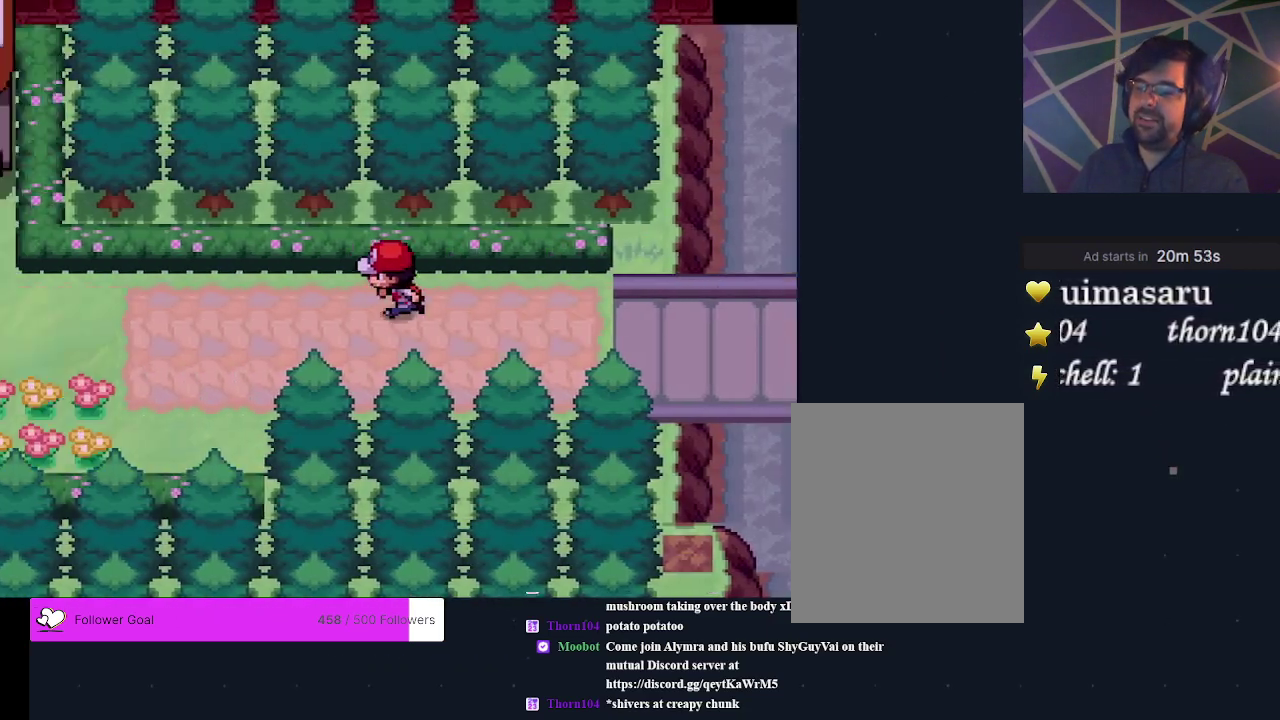
{"dt_ms": 700, "buttons": ["DPAD_RIGHT"], "events": [[533, "DPAD_LEFT", "up"], [700, "DPAD_RIGHT", "down"]]}
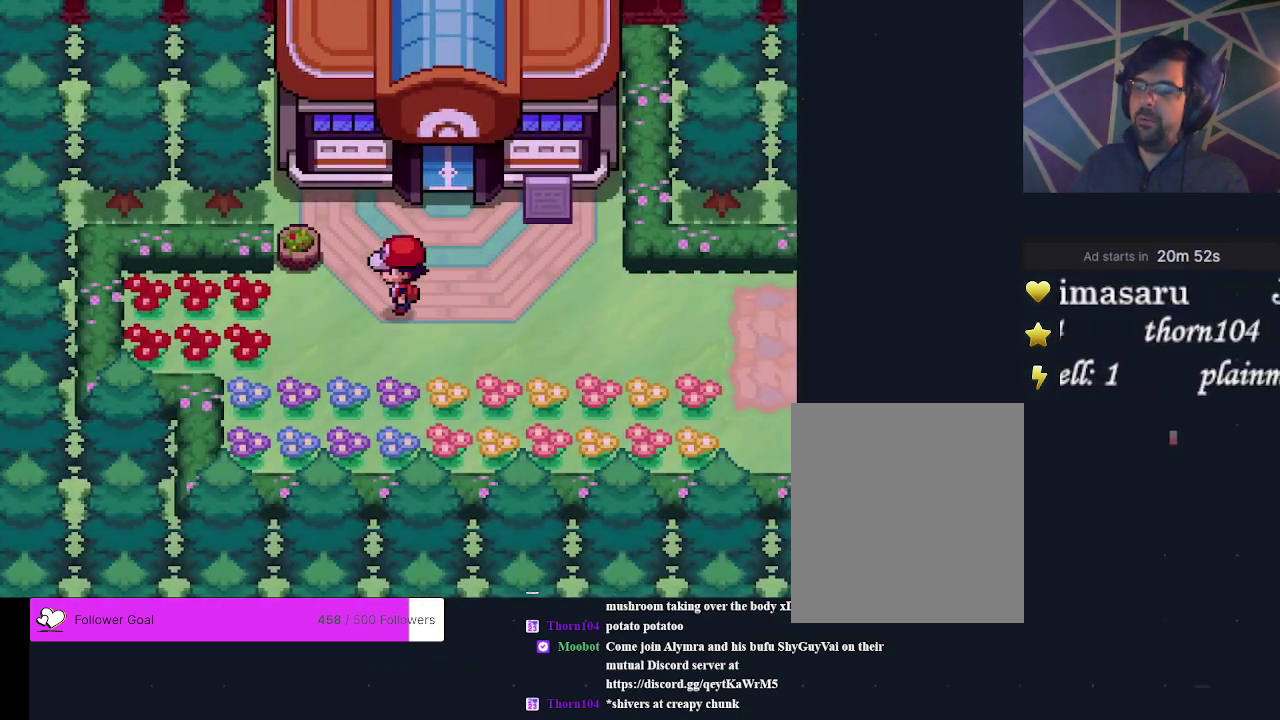
{"dt_ms": 300, "buttons": [], "events": [[100, "DPAD_RIGHT", "up"]]}
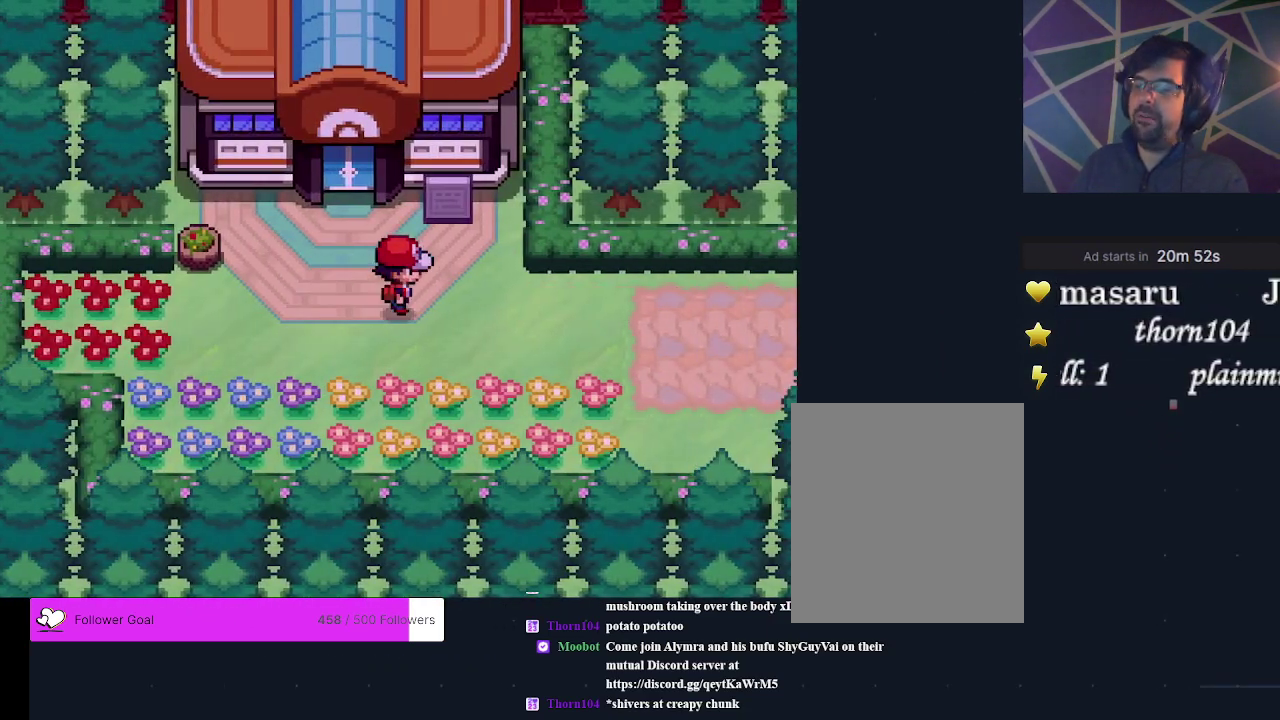
{"dt_ms": 300, "buttons": ["DPAD_LEFT"], "events": [[267, "DPAD_LEFT", "down"]]}
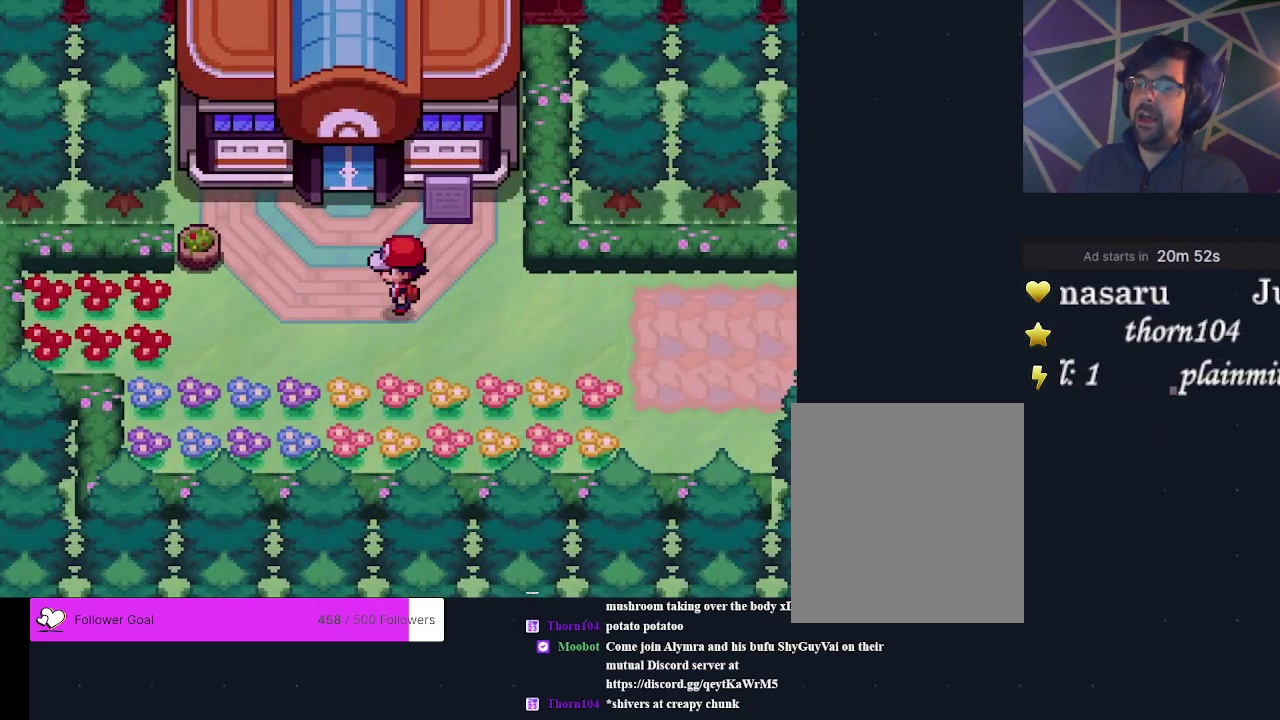
{"dt_ms": 300, "buttons": ["DPAD_LEFT"], "events": [[33, "DPAD_LEFT", "up"], [300, "DPAD_LEFT", "down"]]}
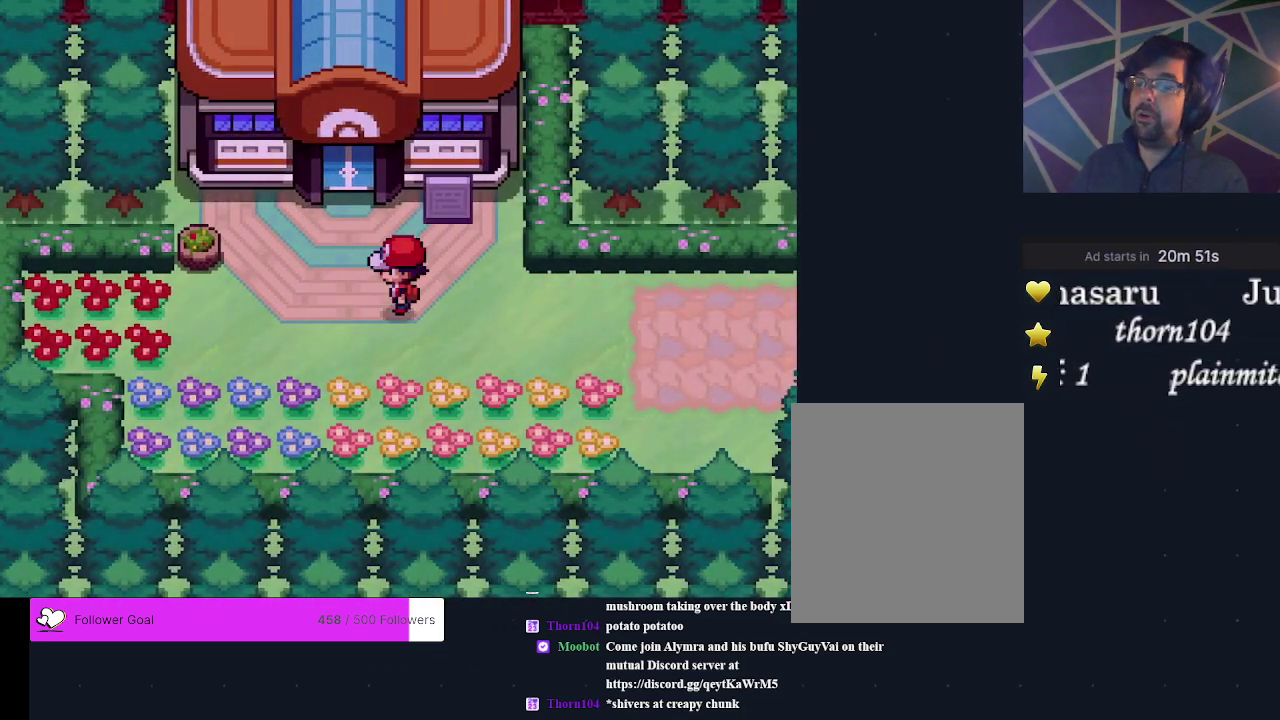
{"dt_ms": 500, "buttons": ["DPAD_UP"], "events": [[100, "DPAD_LEFT", "up"], [433, "DPAD_UP", "down"]]}
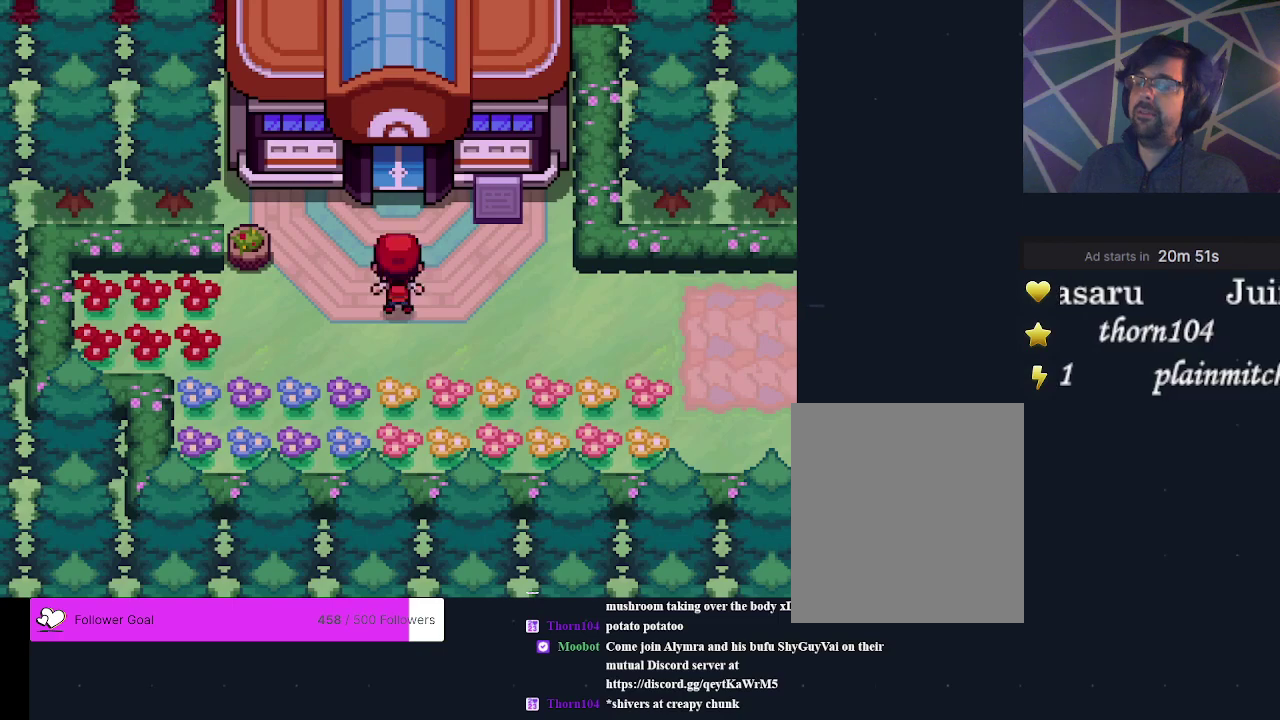
{"dt_ms": 400, "buttons": [], "events": [[100, "DPAD_UP", "up"]]}
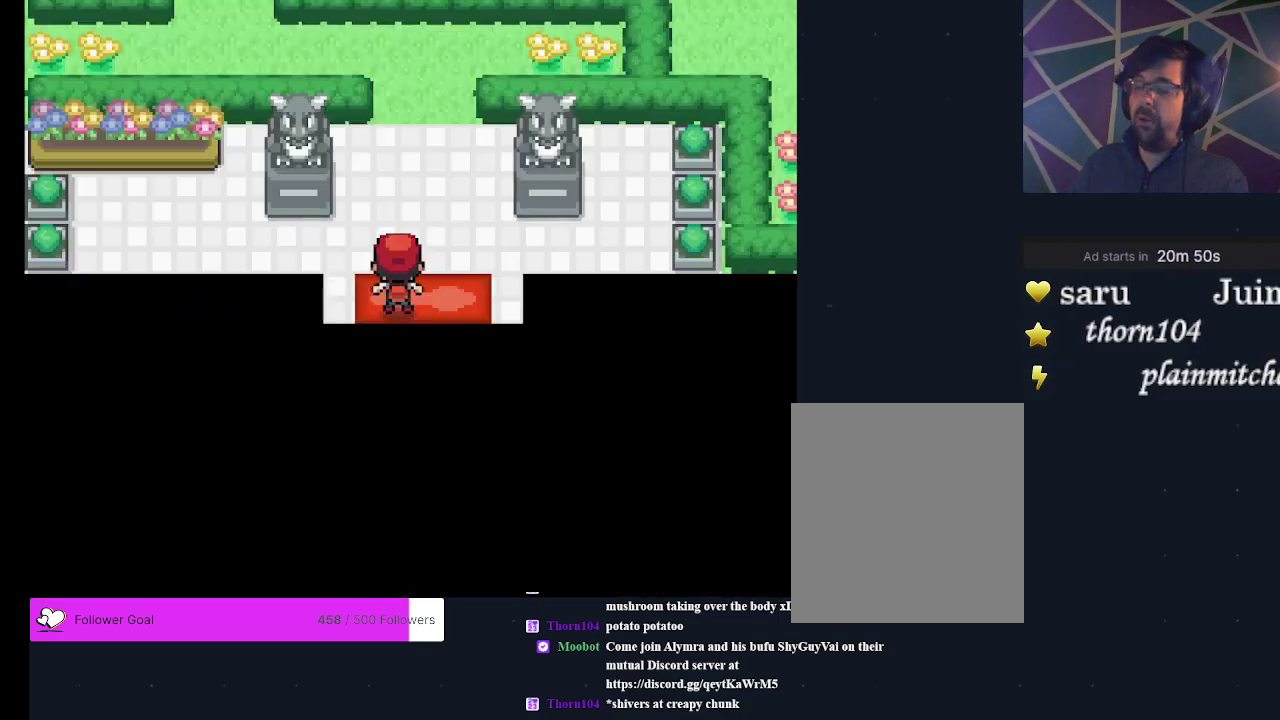
{"dt_ms": 300, "buttons": ["DPAD_UP"], "events": [[267, "DPAD_UP", "down"]]}
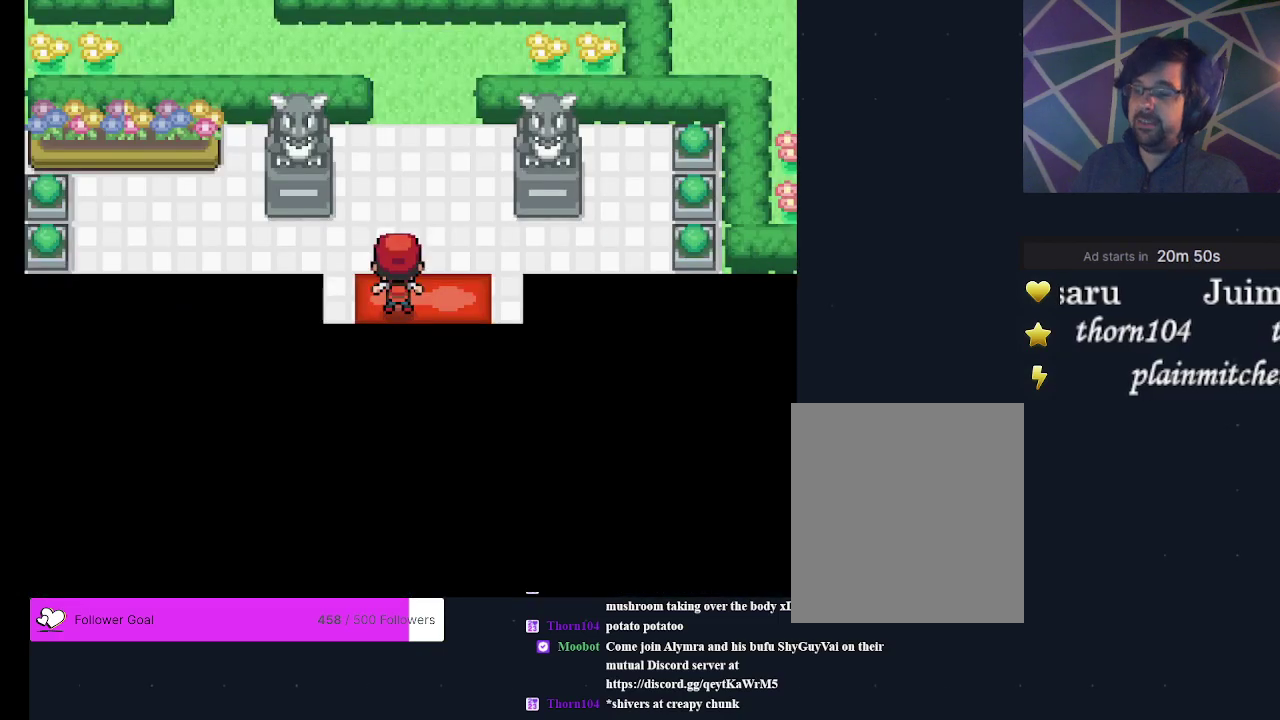
{"dt_ms": 400, "buttons": ["DPAD_LEFT"], "events": [[267, "DPAD_UP", "up"], [367, "DPAD_LEFT", "down"]]}
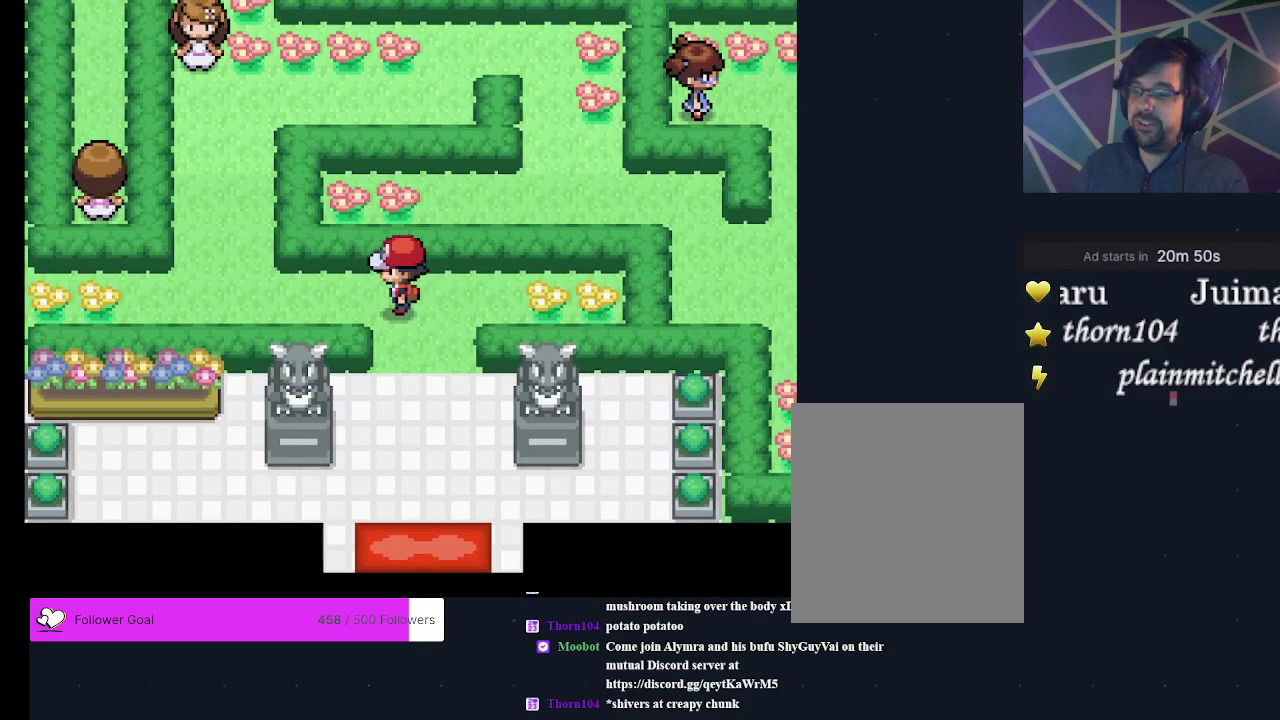
{"dt_ms": 300, "buttons": [], "events": [[133, "DPAD_LEFT", "up"]]}
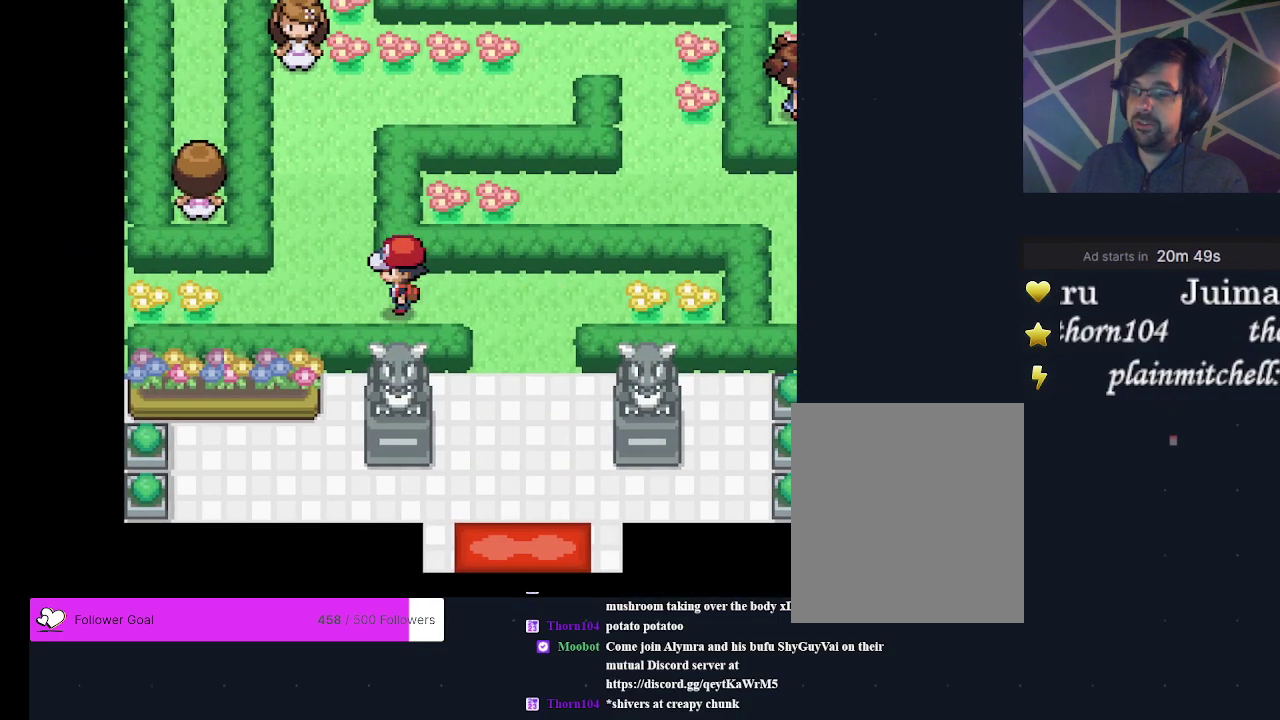
{"dt_ms": 500, "buttons": [], "events": [[133, "DPAD_LEFT", "down"], [200, "DPAD_LEFT", "up"]]}
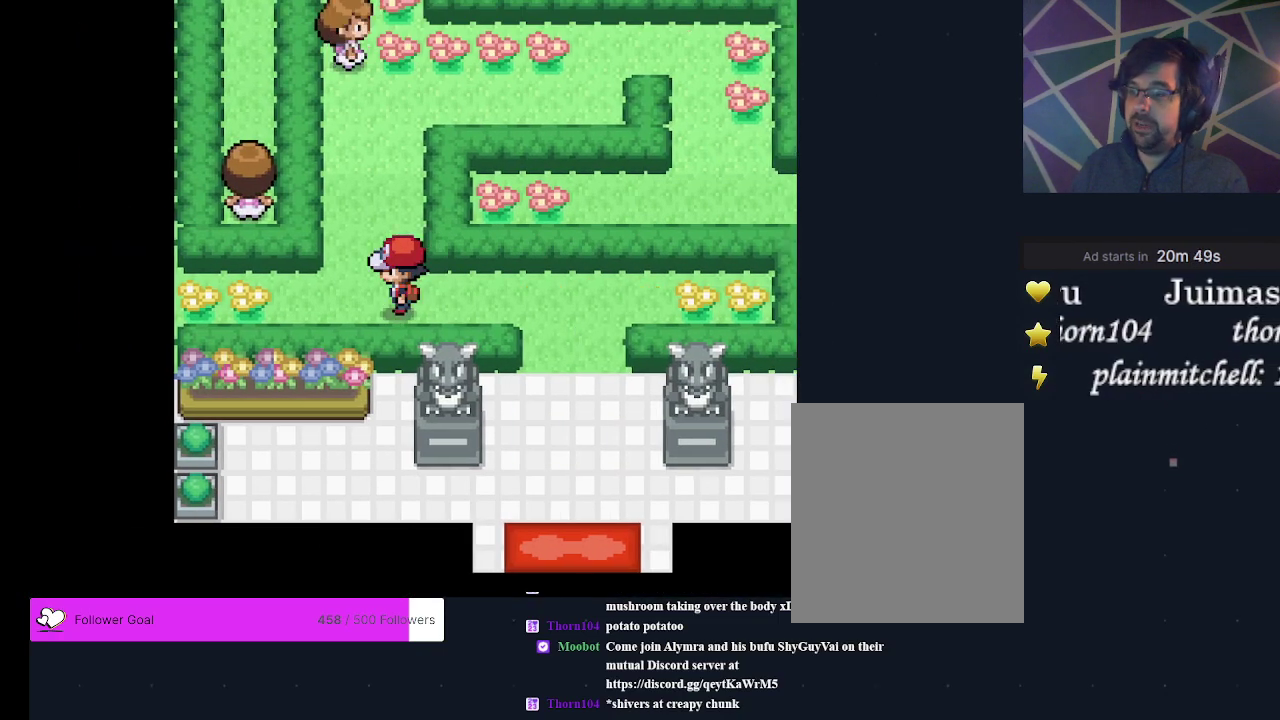
{"dt_ms": 700, "buttons": ["DPAD_UP"], "events": [[700, "DPAD_UP", "down"]]}
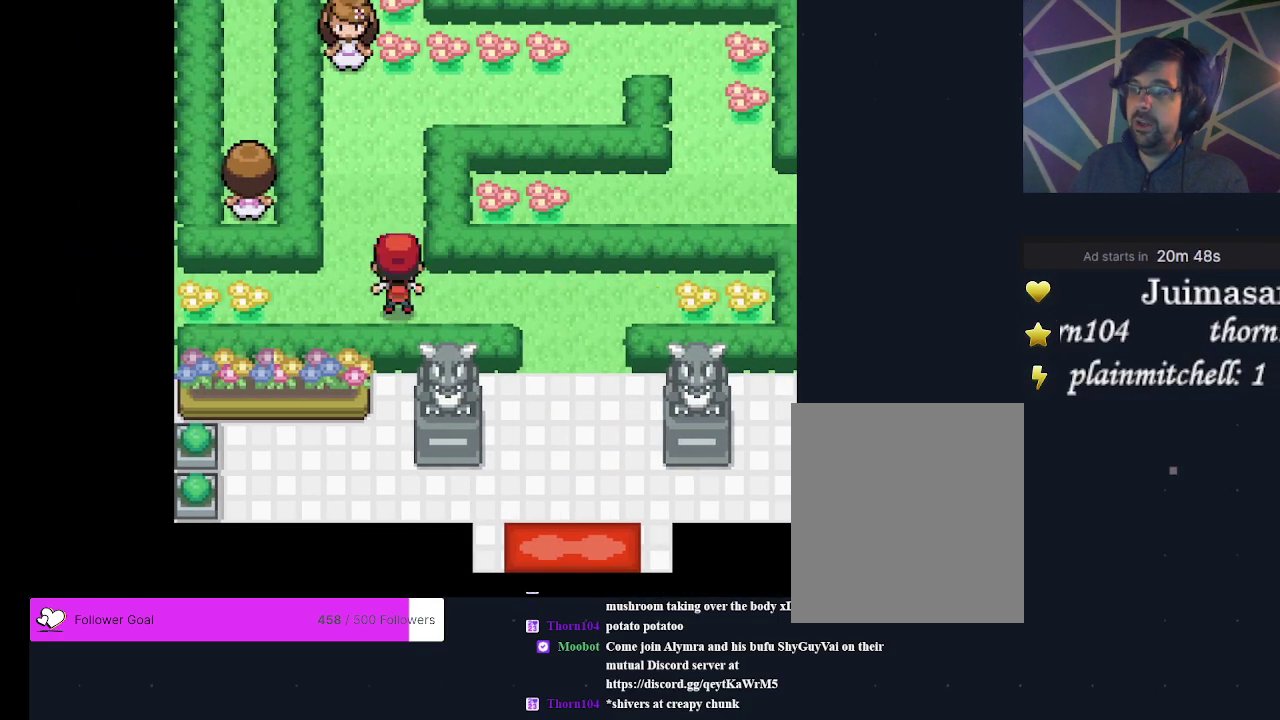
{"dt_ms": 300, "buttons": ["DPAD_UP"], "events": []}
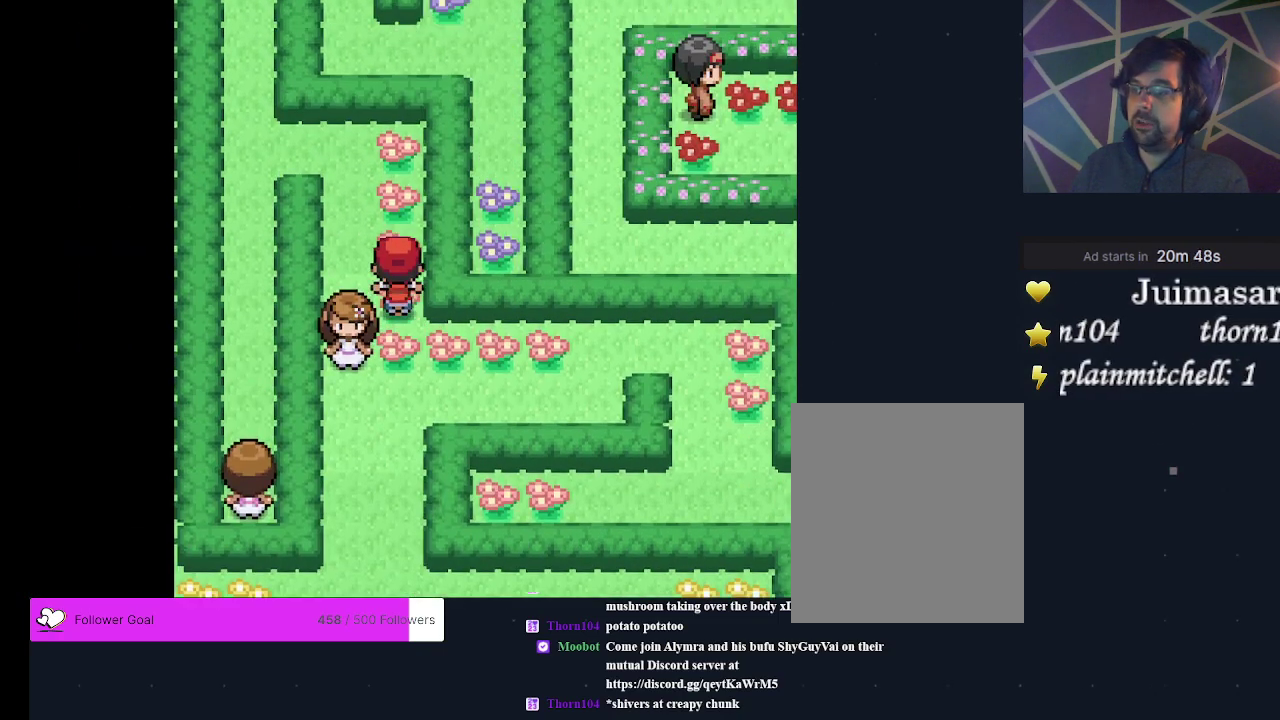
{"dt_ms": 500, "buttons": [], "events": [[200, "DPAD_UP", "up"], [233, "DPAD_LEFT", "down"], [467, "DPAD_LEFT", "up"]]}
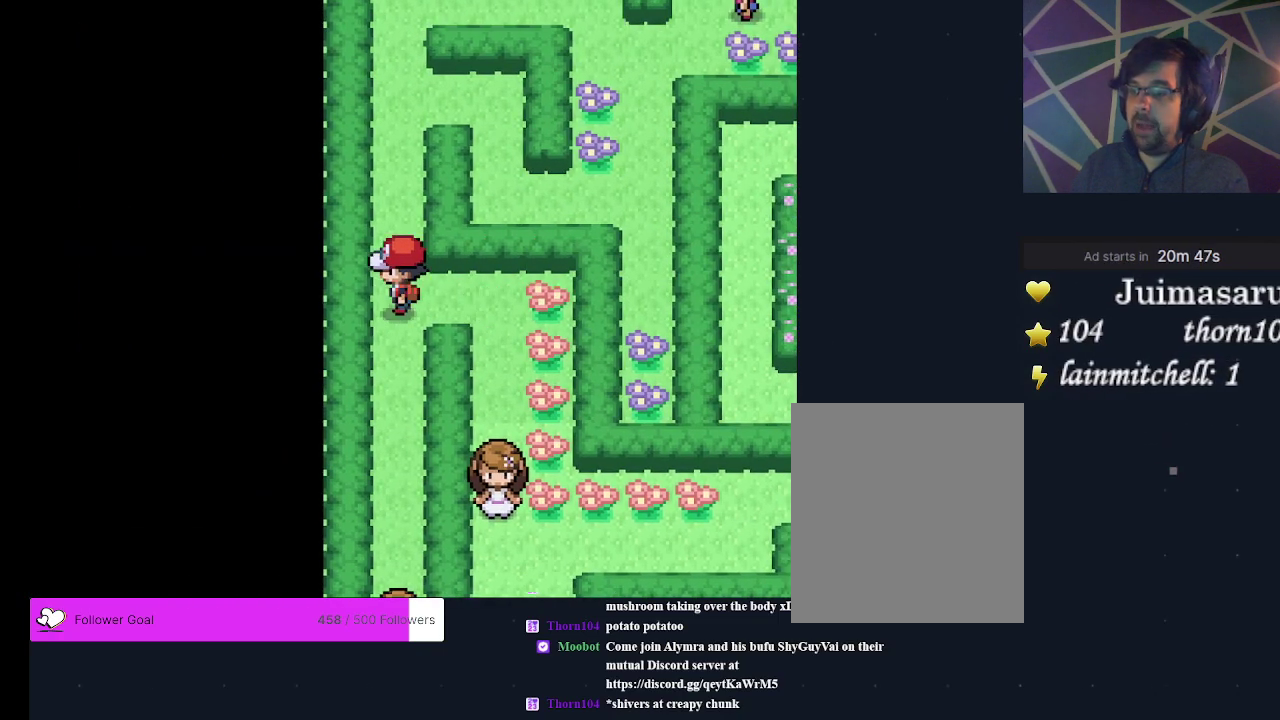
{"dt_ms": 500, "buttons": [], "events": [[67, "DPAD_UP", "down"], [467, "DPAD_UP", "up"]]}